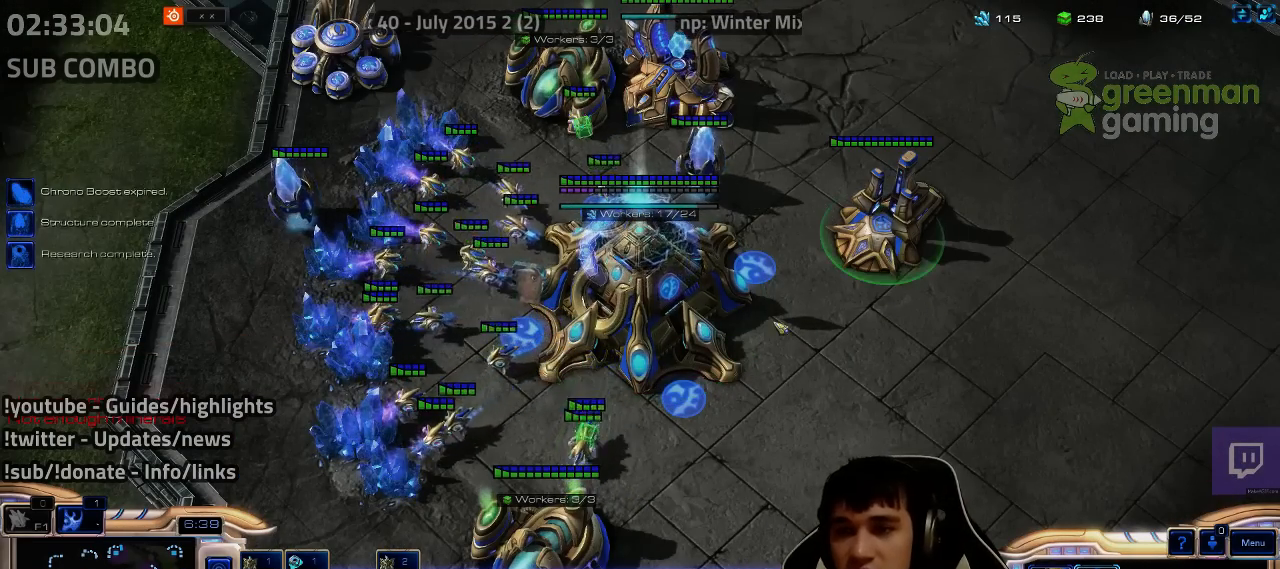
Gameplay with keyboard; each line is a JSON object with the keys held at the frame after it. "events" lists presses ("down") and releases ("up") of "1", "2", "3", "4", "5", "6", "7", "a", "alt", "b", "c", "caps_lock", "ctrl", "d", "e", "escape", "f", "f1", "f2", "f3", "f4", "f5", "f6", "f7", "g", "h", "q", "r", "s", "shift", "super", "t", "tab", "tilde", "v", "w", "x", "y" and "z" between this image and that frame as [ms after this image, input, new state], when the widget could be followed in between. No other keys are recorded. Mouse input is not recorded.
{"keys": [], "events": [[33, "b", "up"], [150, "b", "down"], [183, "b", "up"], [250, "b", "down"], [350, "b", "up"], [417, "b", "down"], [500, "b", "up"]]}
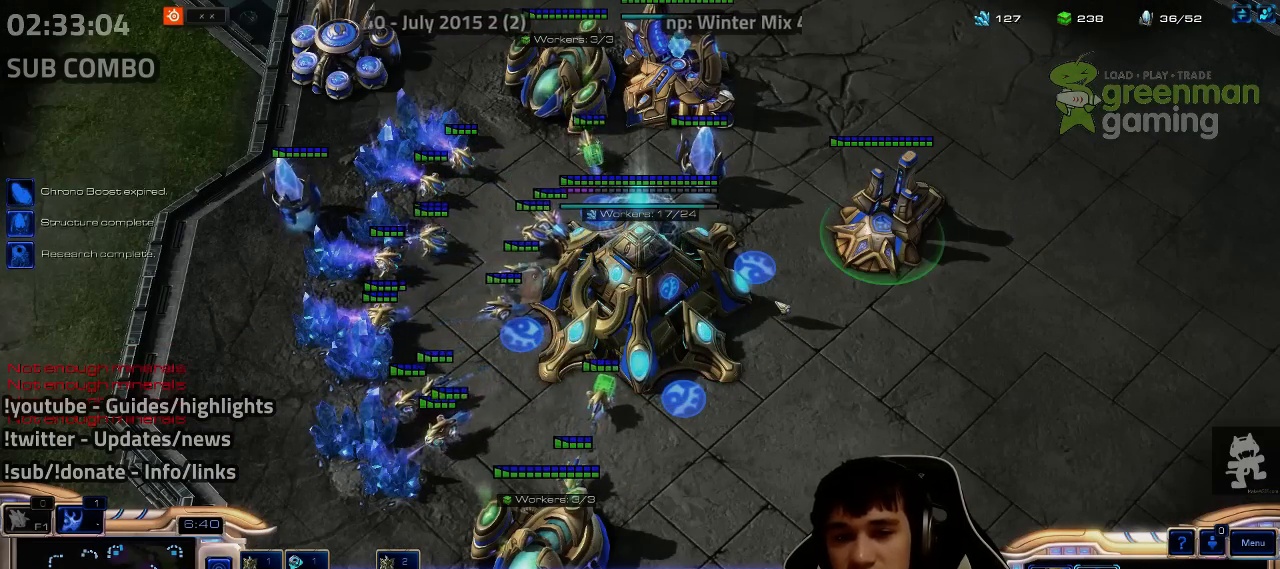
{"keys": [], "events": [[83, "b", "down"], [167, "b", "up"], [267, "b", "down"], [333, "b", "up"], [400, "b", "down"], [467, "b", "up"]]}
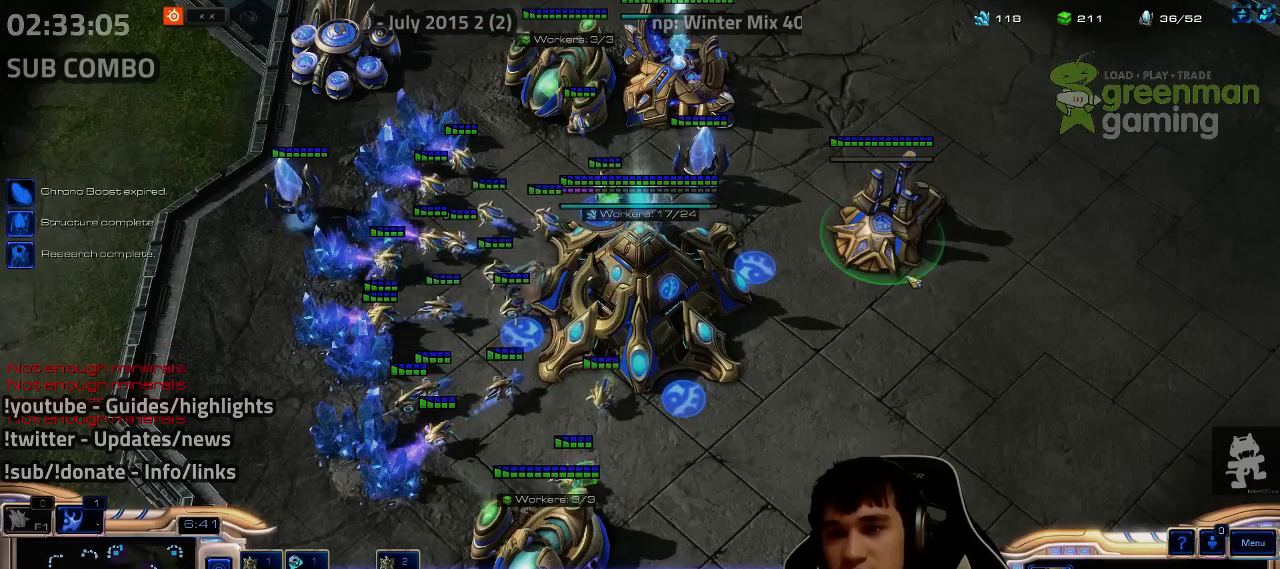
{"keys": [], "events": [[67, "b", "down"], [133, "b", "up"], [200, "b", "down"], [250, "b", "up"]]}
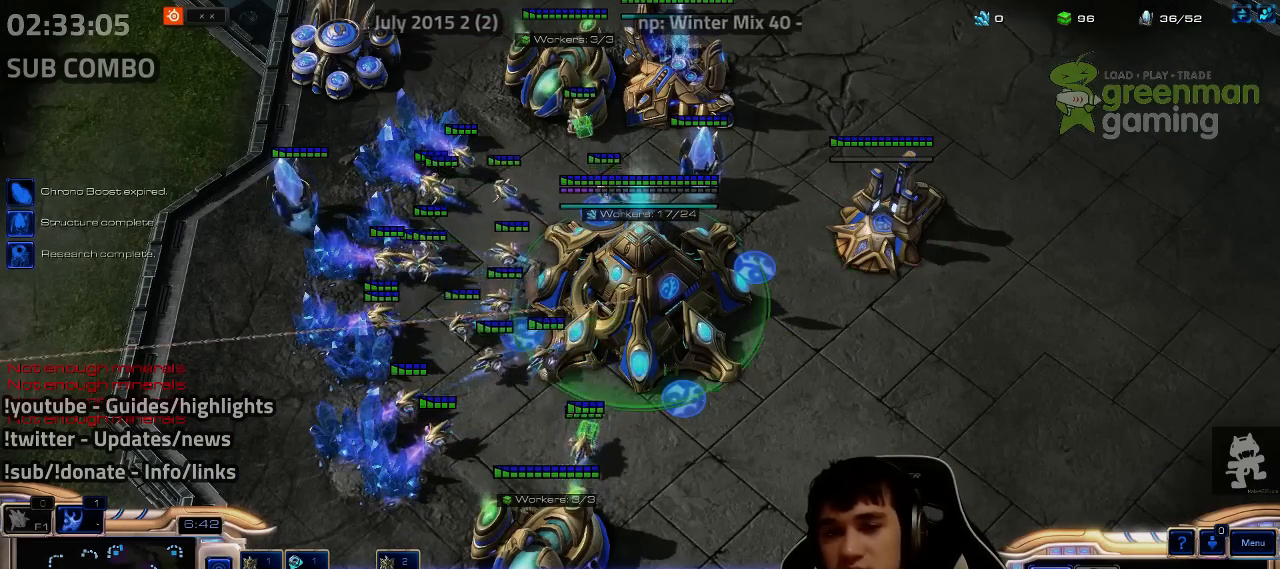
{"keys": ["e"], "events": [[333, "e", "down"], [400, "e", "up"], [467, "e", "down"]]}
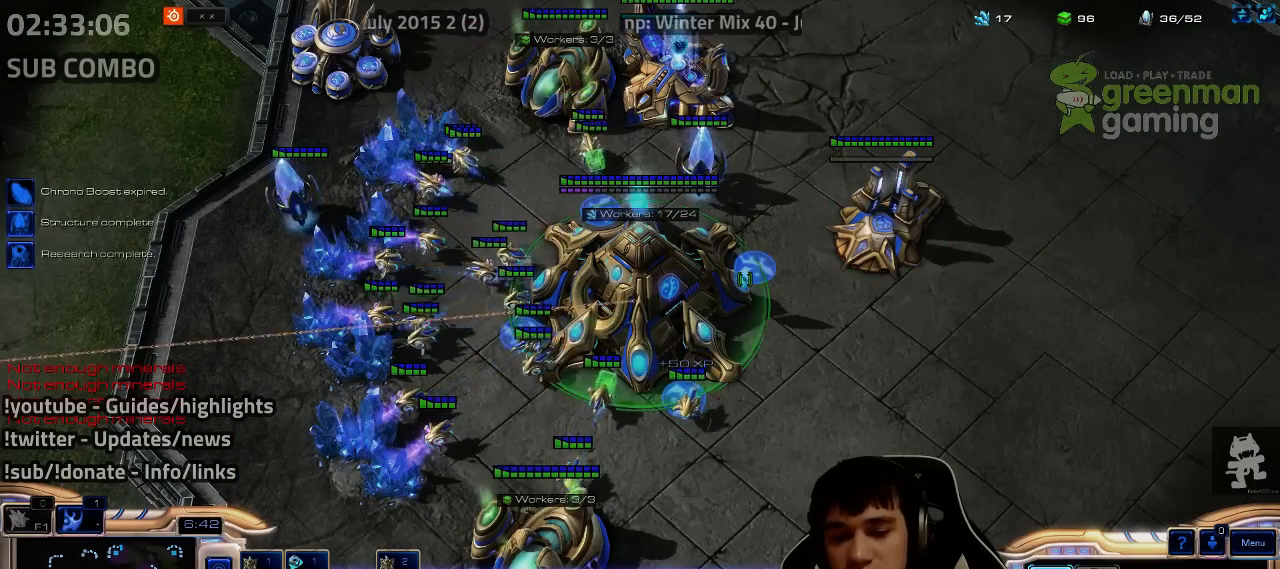
{"keys": [], "events": [[33, "e", "up"], [117, "e", "down"], [183, "e", "up"], [267, "e", "down"], [317, "e", "up"], [400, "e", "down"], [450, "e", "up"]]}
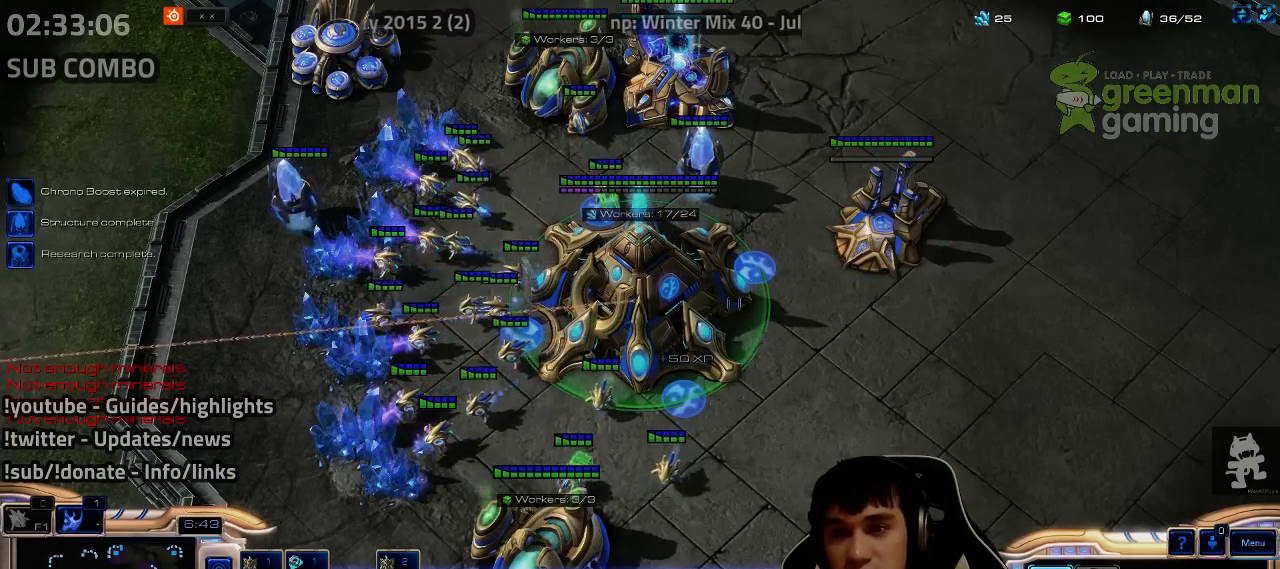
{"keys": [], "events": [[17, "e", "down"], [83, "e", "up"], [167, "e", "down"], [200, "e", "up"], [283, "e", "down"], [350, "e", "up"], [433, "e", "down"], [500, "e", "up"]]}
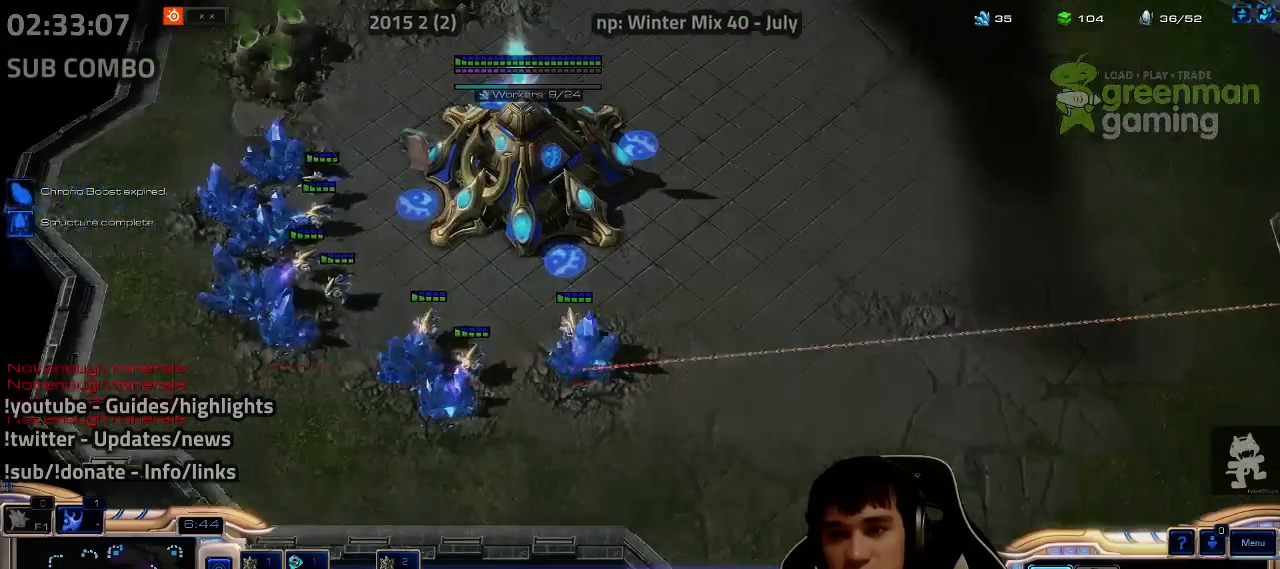
{"keys": ["e"], "events": [[83, "e", "down"], [133, "e", "up"], [250, "e", "down"], [267, "e", "up"], [350, "e", "down"], [400, "e", "up"], [500, "e", "down"]]}
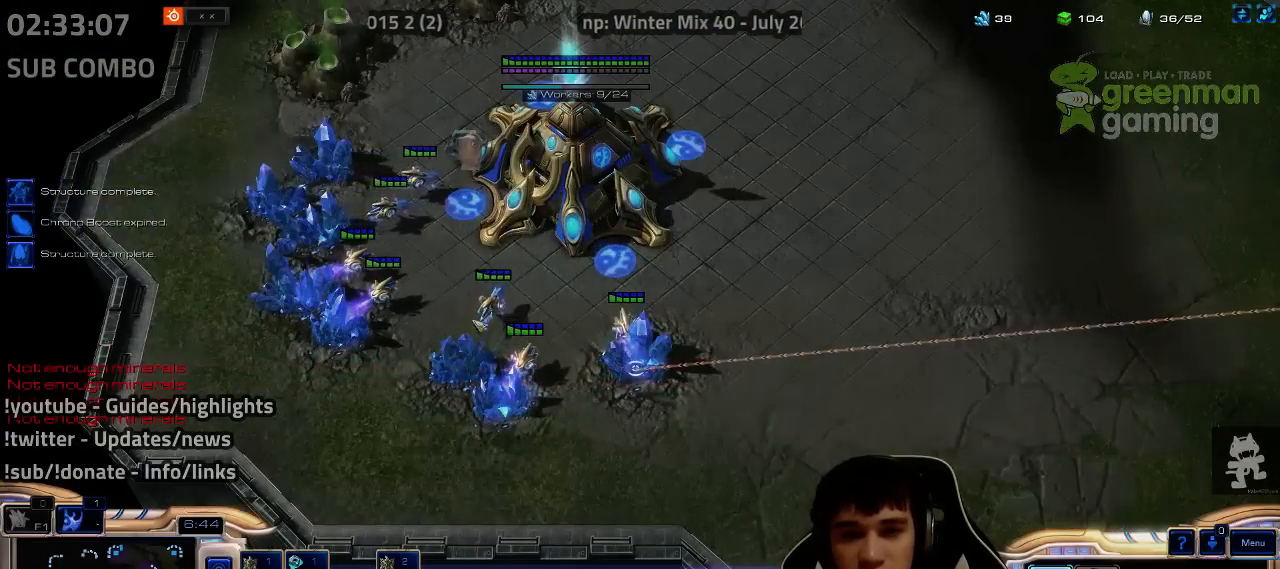
{"keys": ["e"], "events": [[50, "e", "up"], [150, "e", "down"], [217, "e", "up"], [300, "e", "down"], [383, "e", "up"], [467, "e", "down"]]}
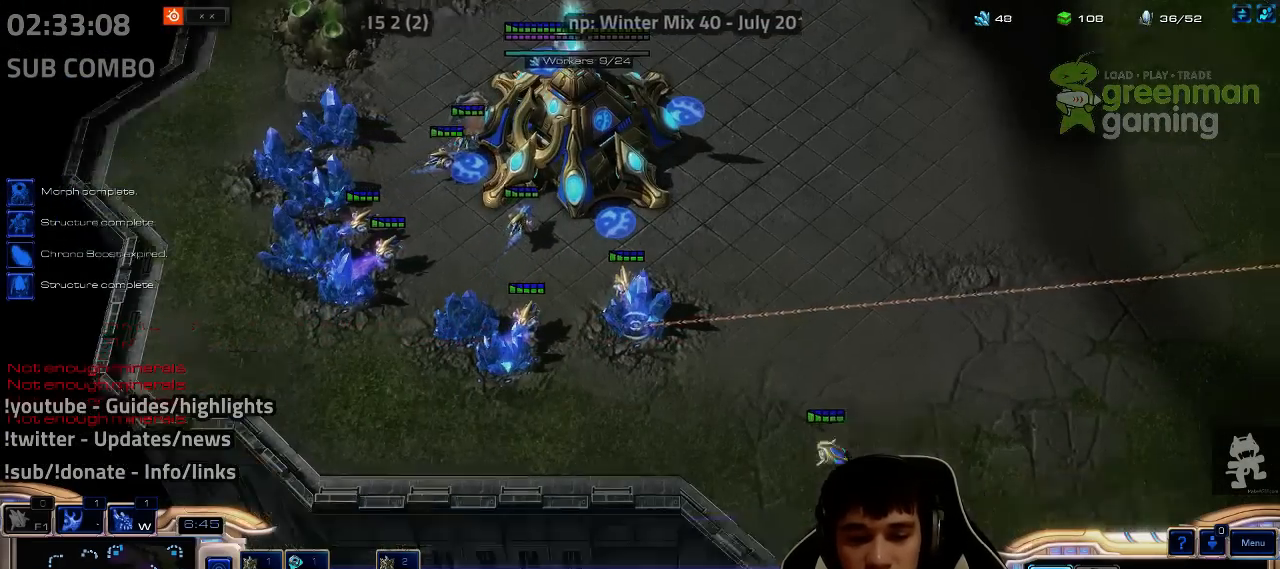
{"keys": [], "events": [[17, "e", "up"], [117, "e", "down"], [167, "e", "up"], [283, "e", "down"], [317, "e", "up"], [433, "e", "down"], [467, "e", "up"]]}
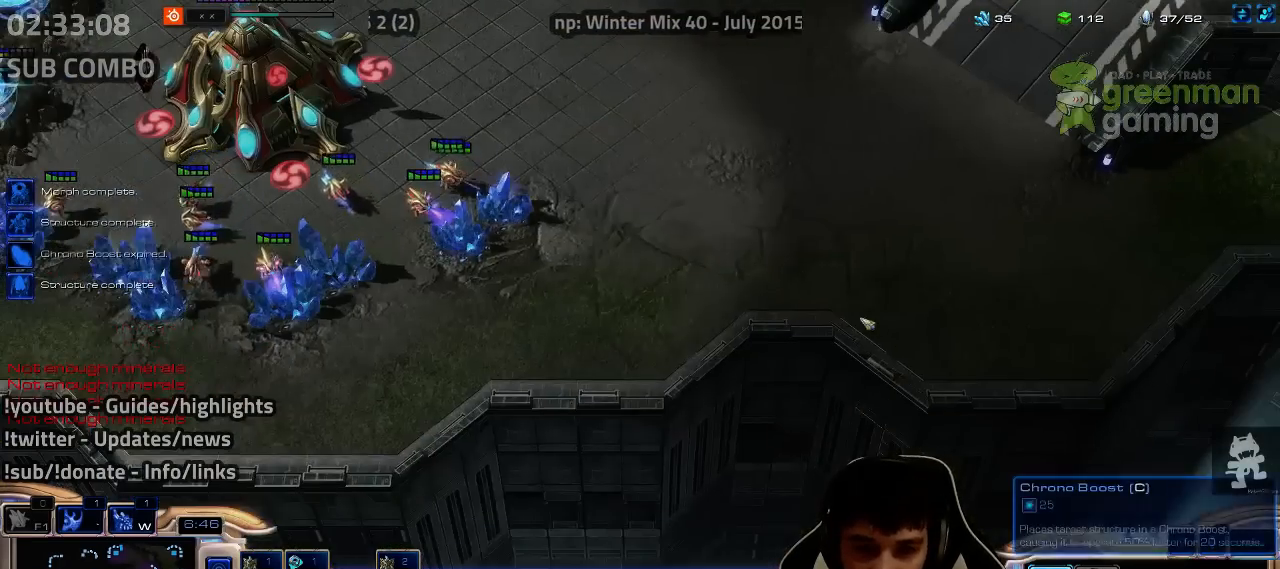
{"keys": [], "events": [[50, "e", "down"], [117, "e", "up"], [200, "e", "down"], [267, "e", "up"], [367, "e", "down"], [433, "e", "up"]]}
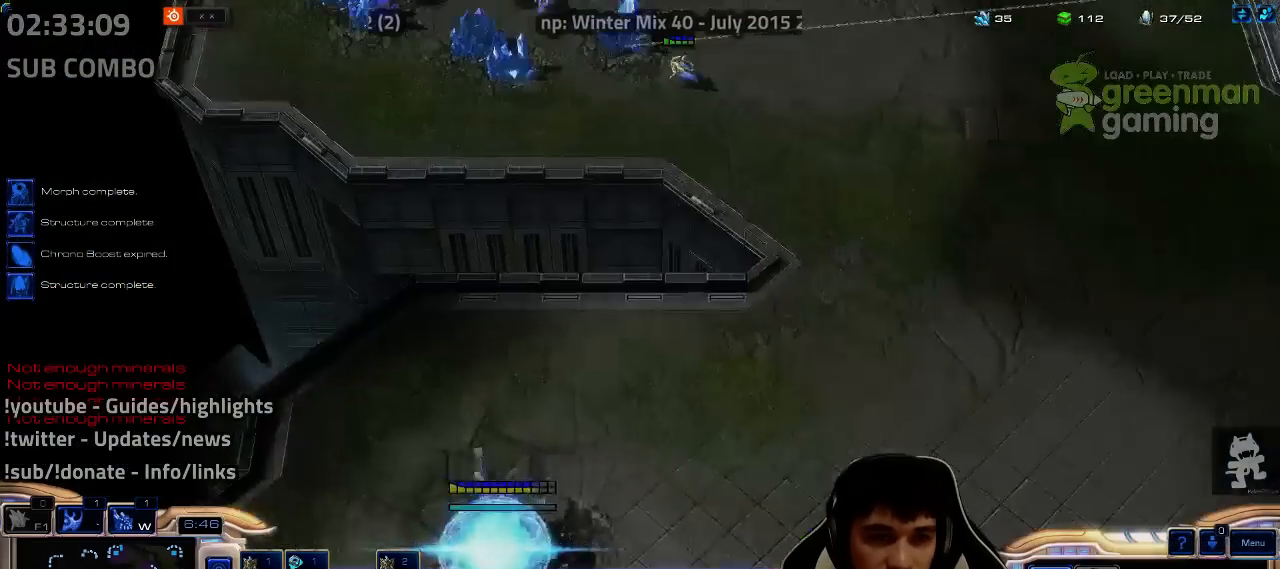
{"keys": [], "events": [[50, "4", "down"], [133, "4", "up"], [317, "e", "down"], [383, "e", "up"]]}
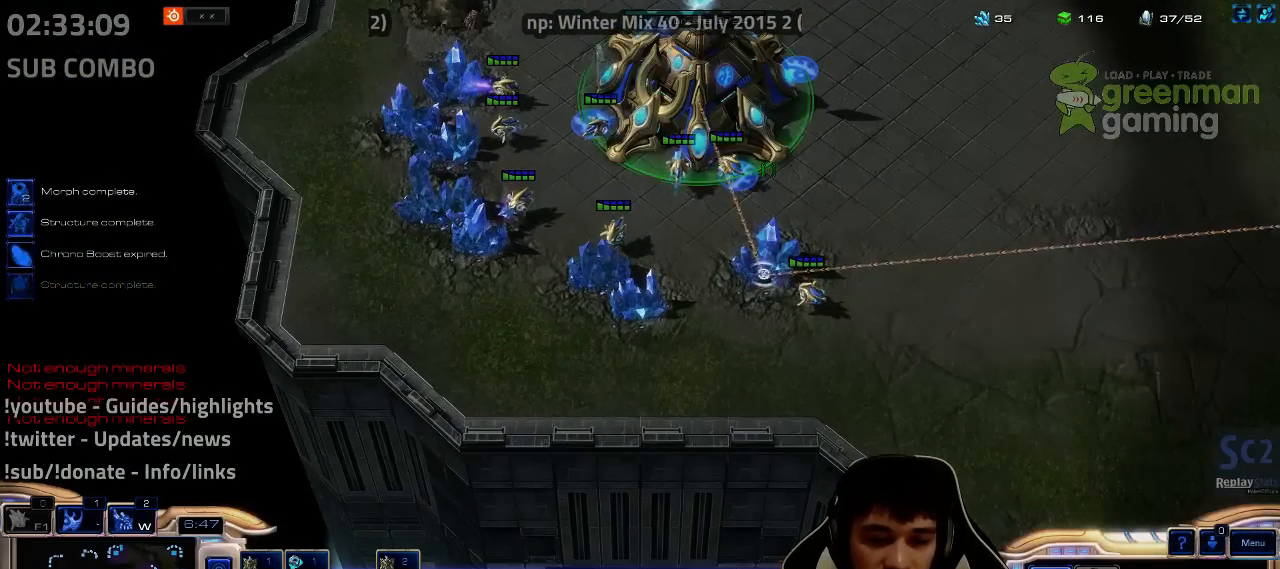
{"keys": ["c"], "events": [[500, "c", "down"]]}
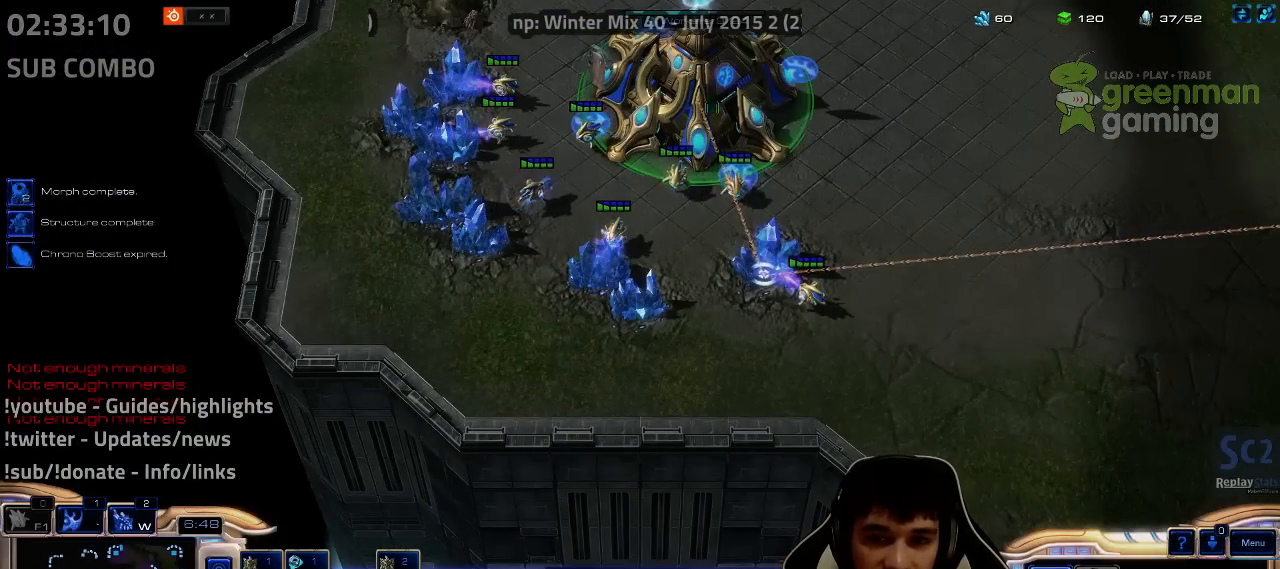
{"keys": [], "events": [[67, "c", "up"], [367, "f2", "down"], [450, "f2", "up"]]}
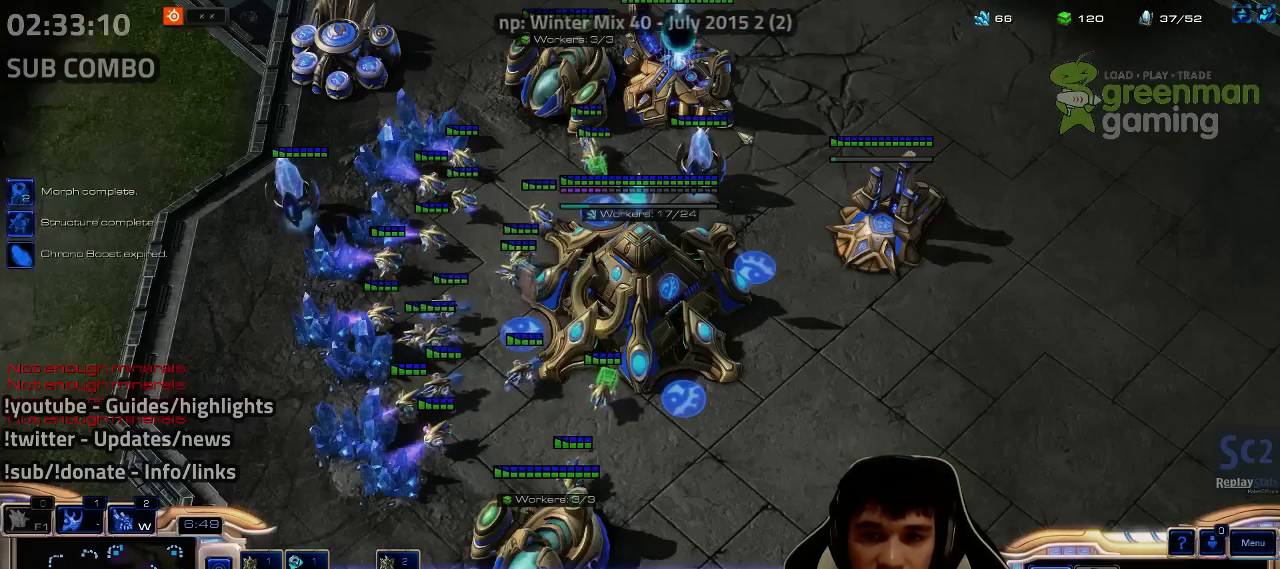
{"keys": [], "events": [[50, "4", "down"], [100, "4", "up"], [167, "4", "down"], [217, "4", "up"], [333, "e", "down"], [433, "e", "up"]]}
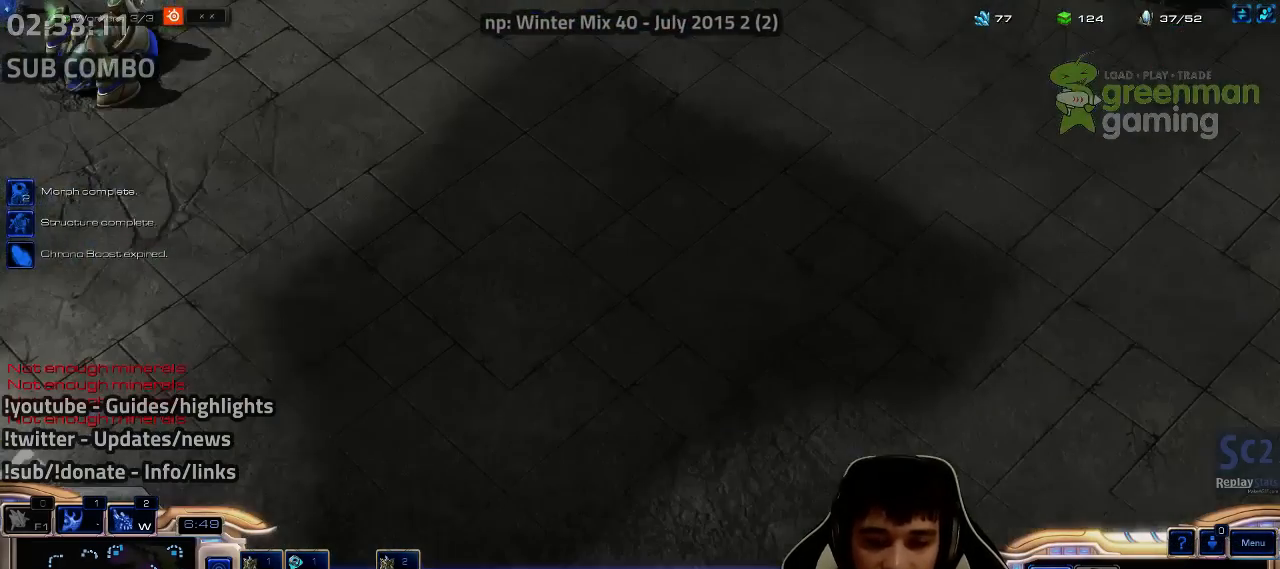
{"keys": [], "events": [[367, "e", "down"], [450, "e", "up"]]}
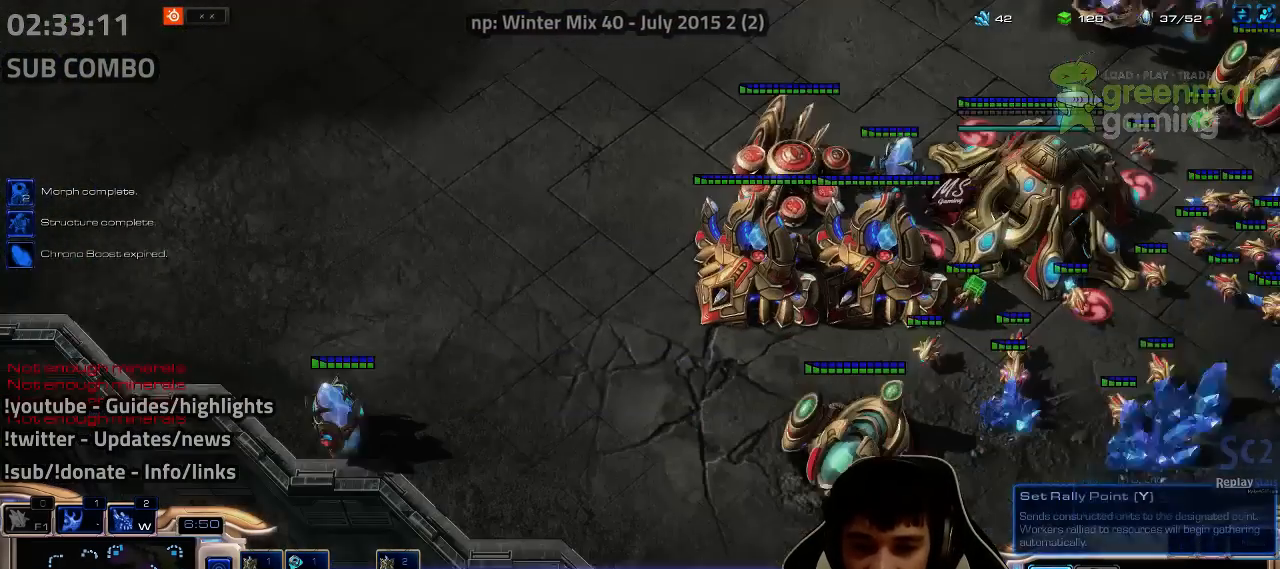
{"keys": [], "events": [[67, "e", "down"], [133, "e", "up"]]}
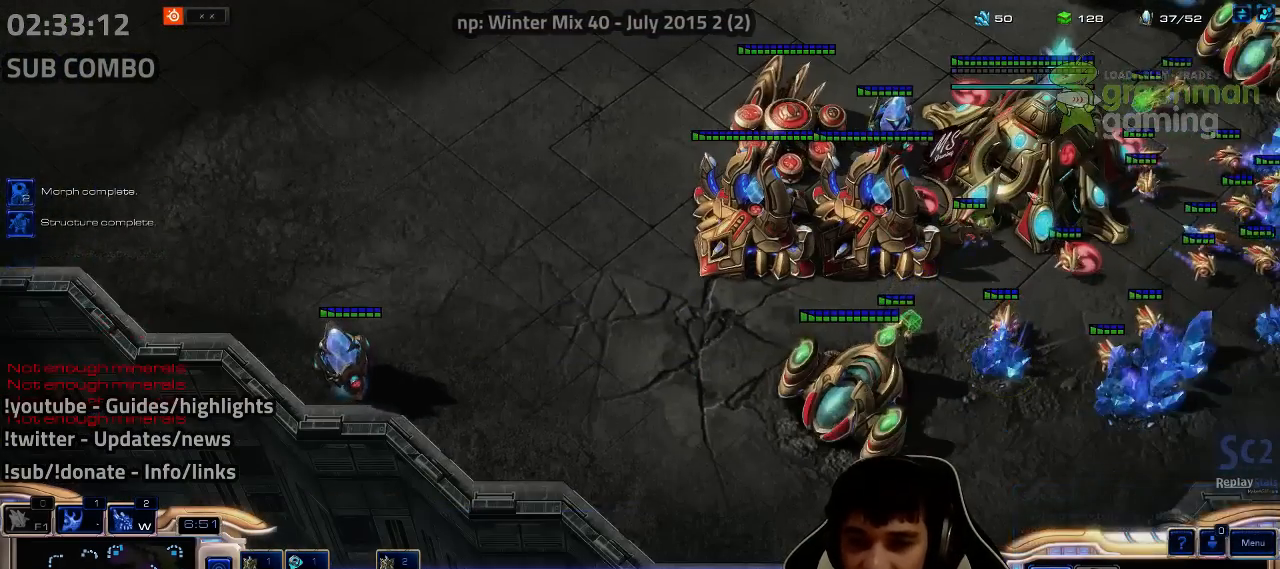
{"keys": ["e"], "events": [[217, "4", "down"], [250, "4", "up"], [467, "e", "down"]]}
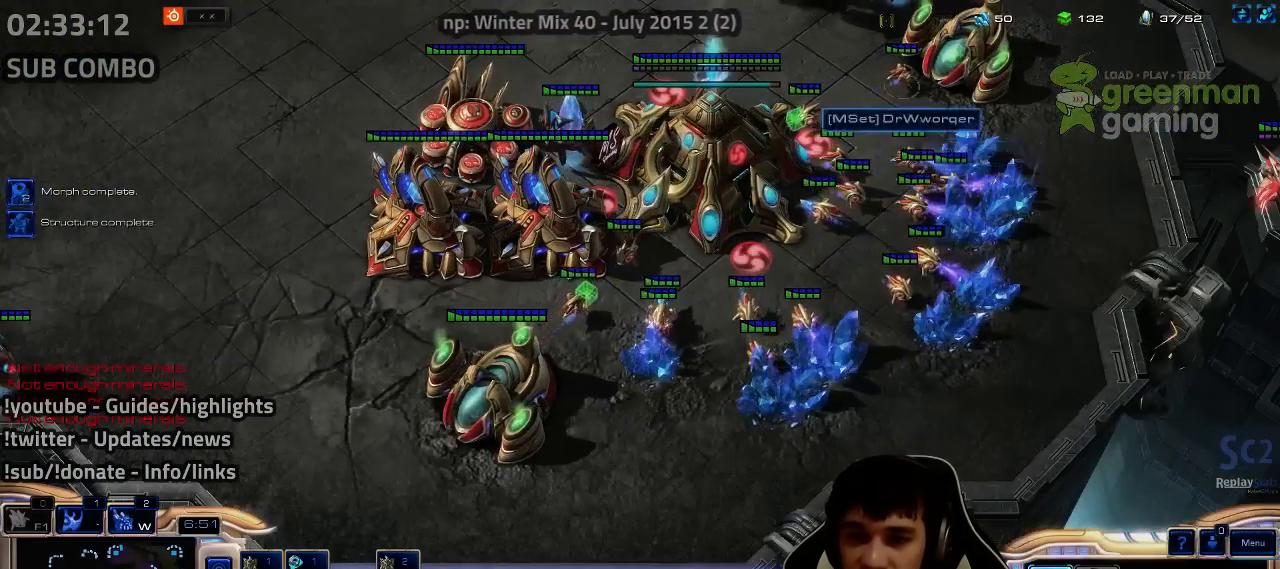
{"keys": [], "events": [[33, "e", "up"], [133, "e", "down"], [167, "e", "up"]]}
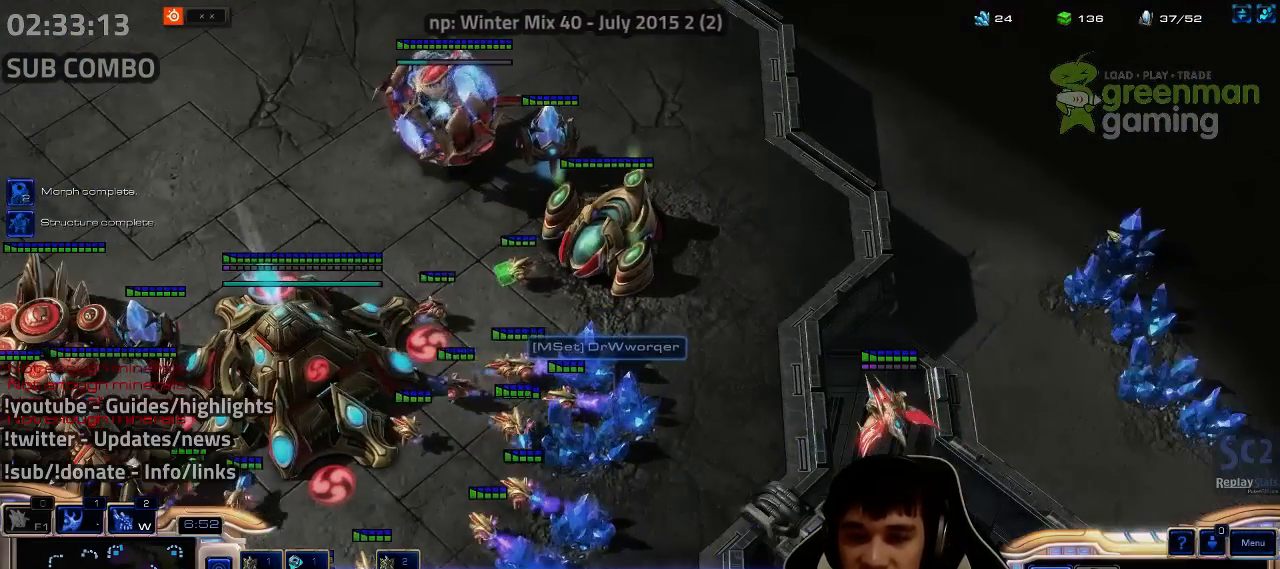
{"keys": [], "events": []}
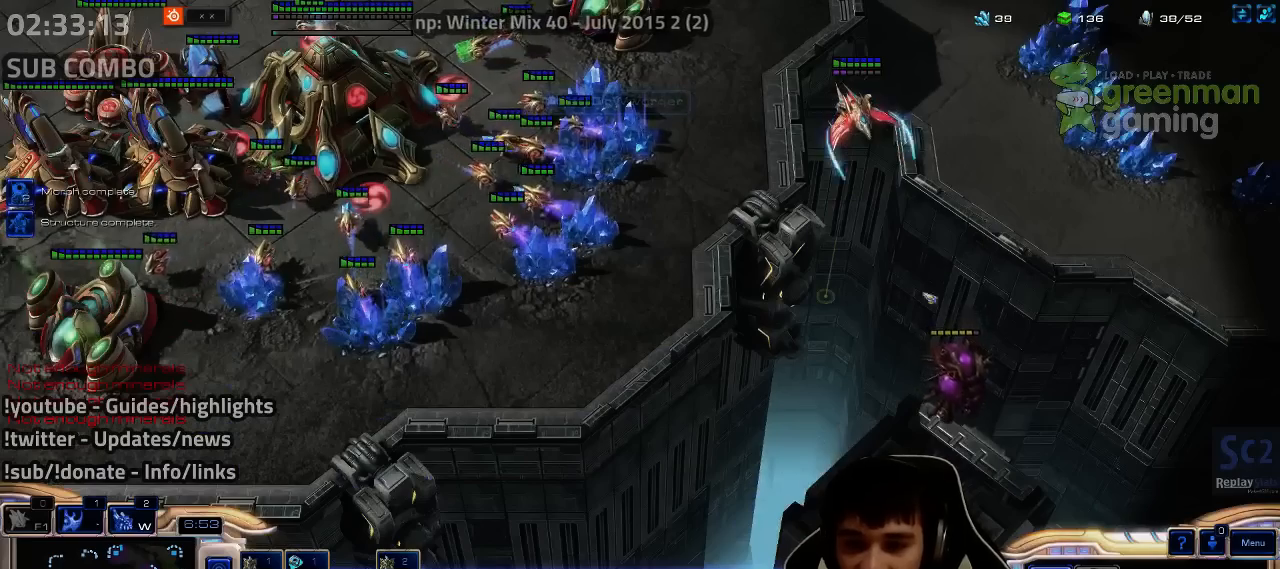
{"keys": [], "events": [[417, "f2", "down"], [483, "f3", "down"], [500, "f2", "up"], [500, "f3", "up"]]}
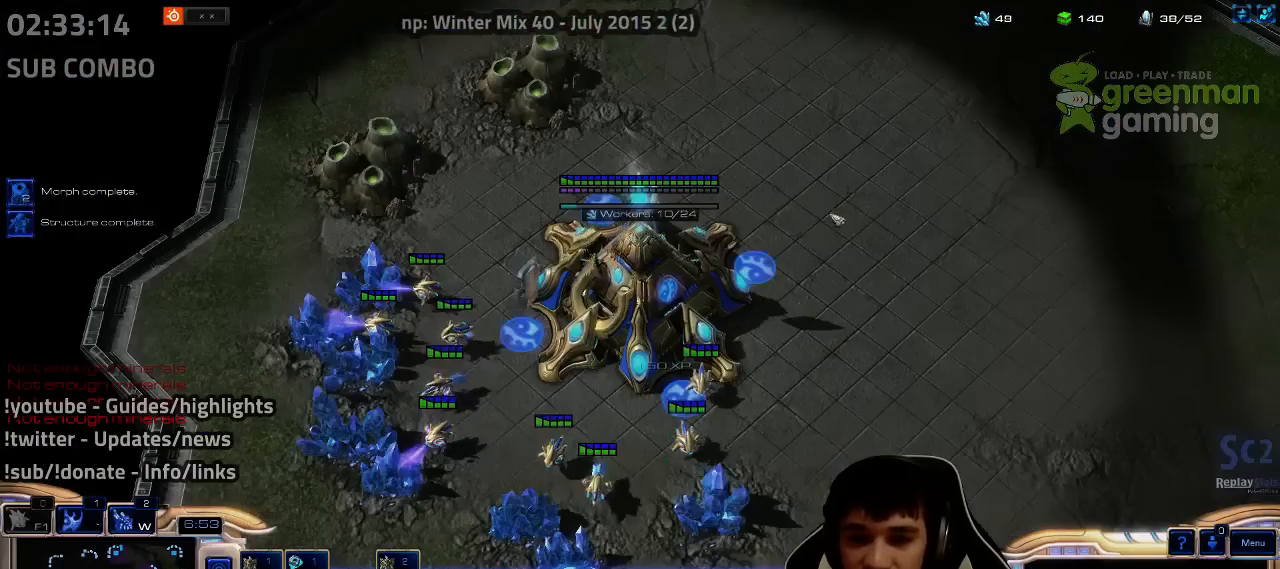
{"keys": ["f2"], "events": [[67, "4", "down"], [133, "4", "up"], [183, "e", "down"], [267, "e", "up"], [467, "f2", "down"]]}
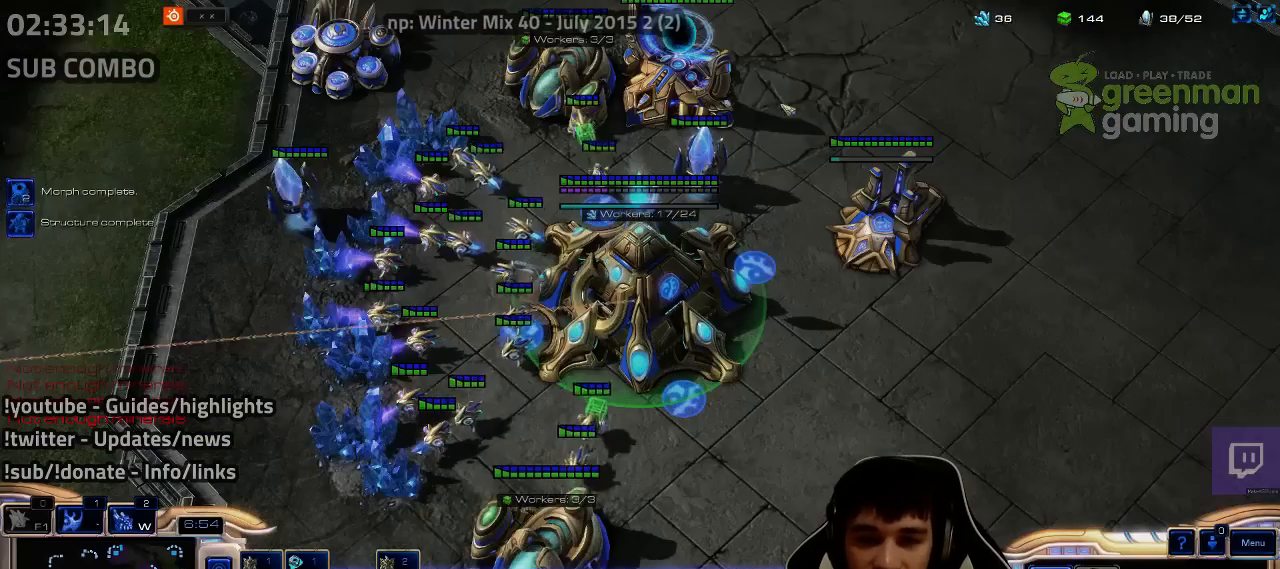
{"keys": [], "events": [[33, "f2", "up"], [167, "f2", "down"], [233, "f3", "down"], [283, "f2", "up"], [300, "f3", "up"], [383, "4", "down"], [467, "4", "up"]]}
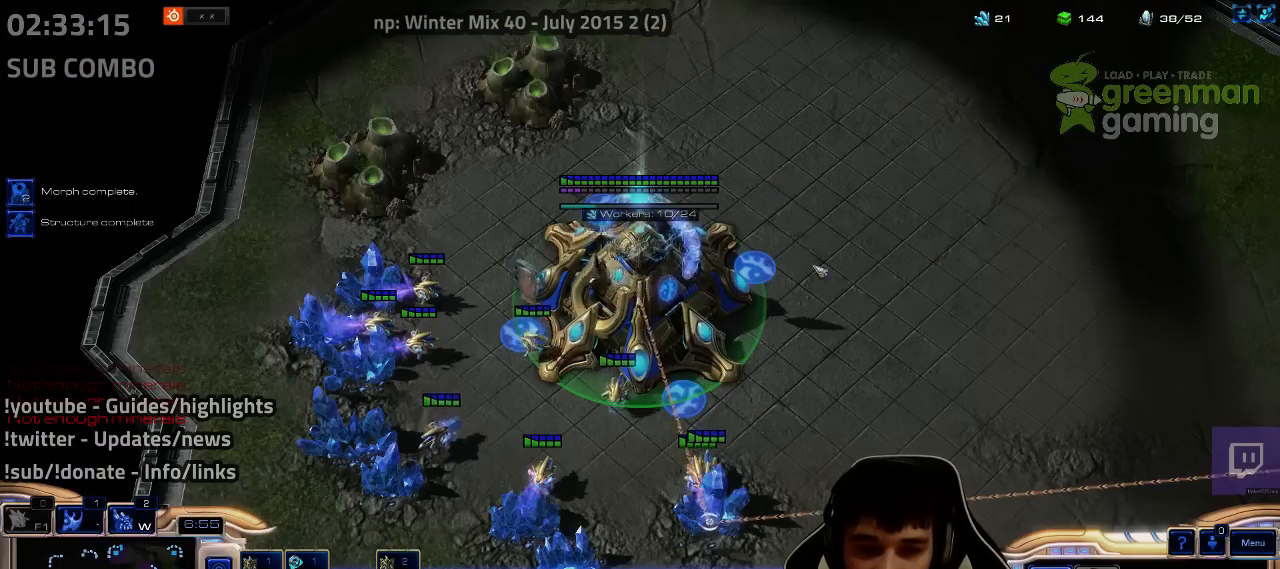
{"keys": [], "events": [[50, "4", "down"], [100, "4", "up"], [233, "f2", "down"], [300, "f2", "up"], [400, "4", "down"], [450, "4", "up"]]}
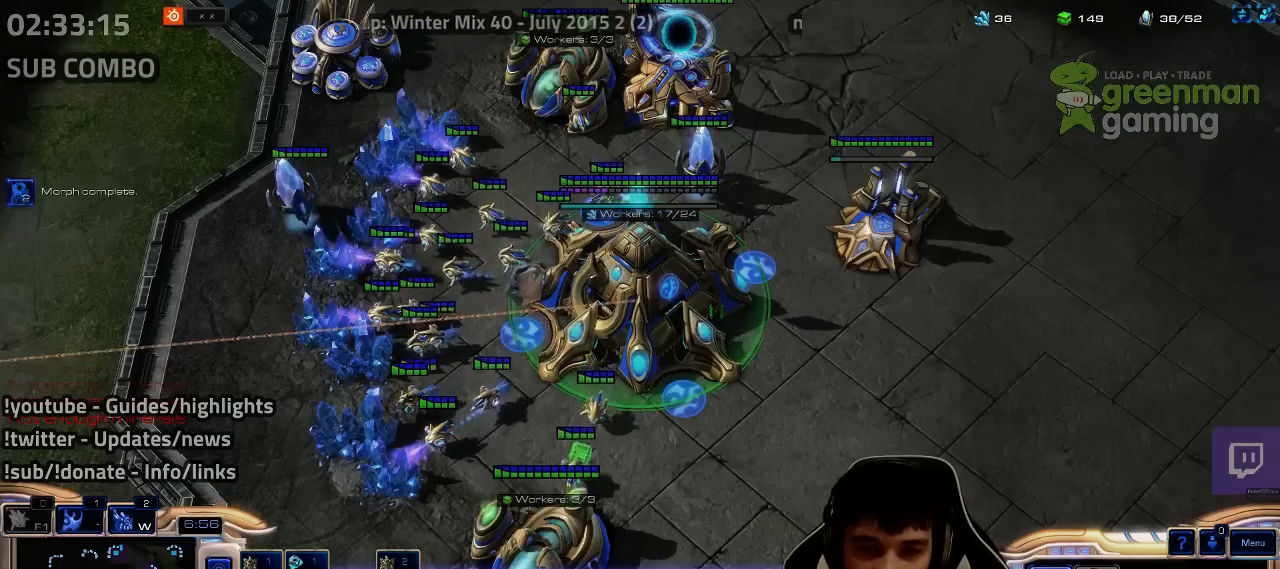
{"keys": [], "events": [[17, "4", "down"], [67, "4", "up"], [133, "1", "down"], [183, "4", "down"], [200, "1", "up"], [233, "4", "up"], [350, "1", "down"], [400, "4", "down"], [450, "1", "up"], [450, "4", "up"]]}
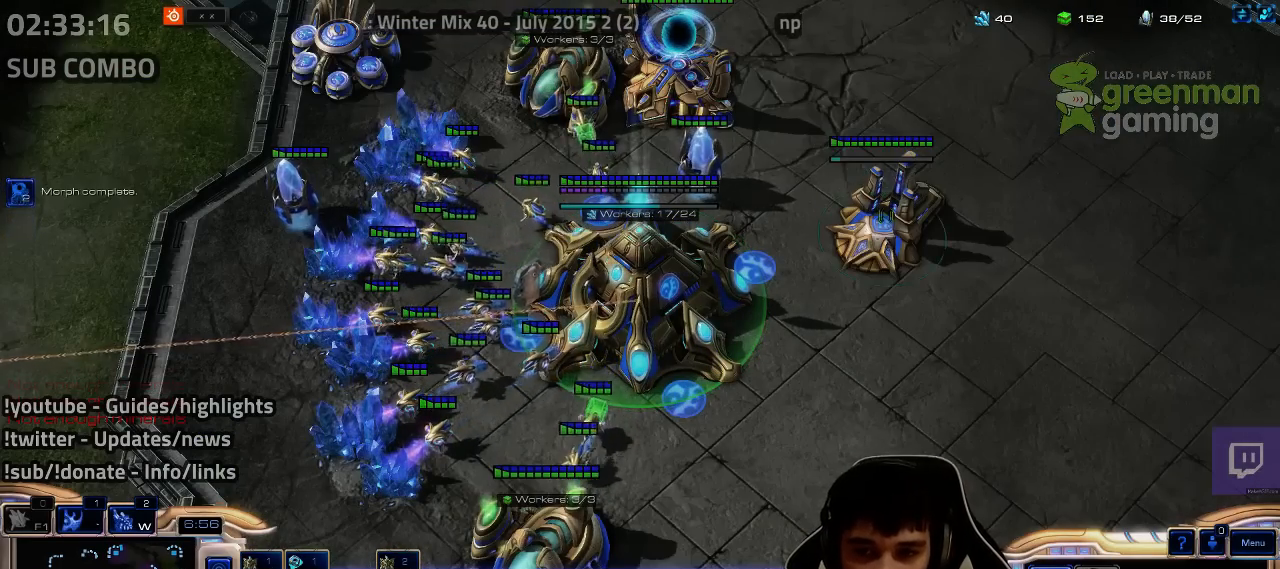
{"keys": [], "events": [[17, "4", "down"], [67, "4", "up"], [317, "w", "down"], [400, "w", "up"]]}
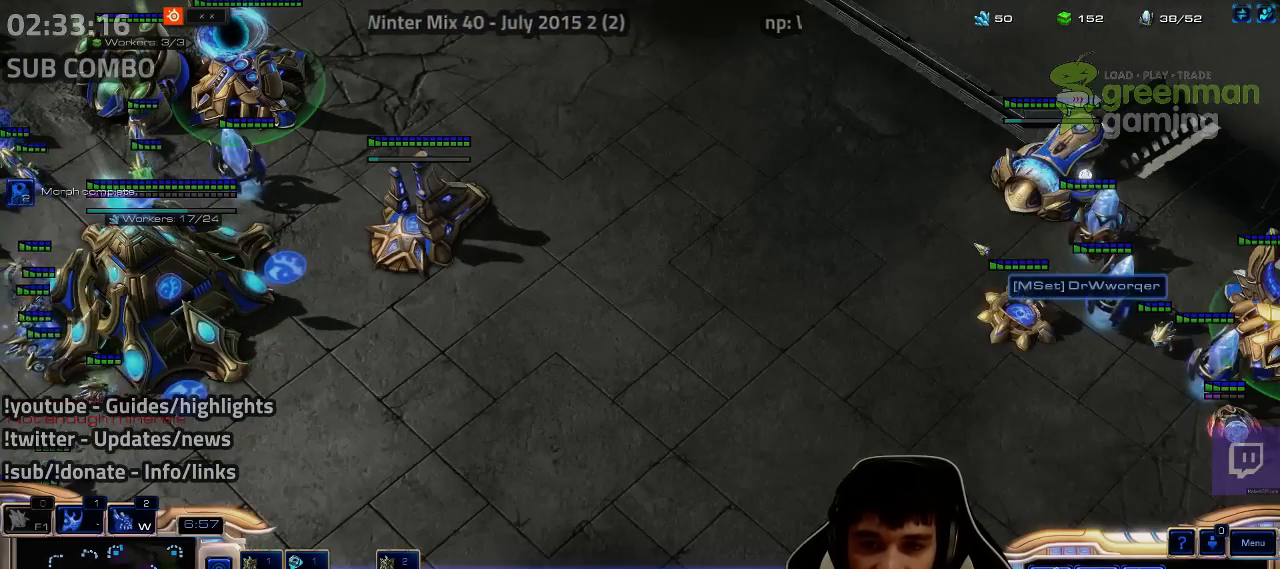
{"keys": ["s", "shift"], "events": [[167, "shift", "down"], [250, "s", "down"], [333, "s", "up"], [433, "s", "down"]]}
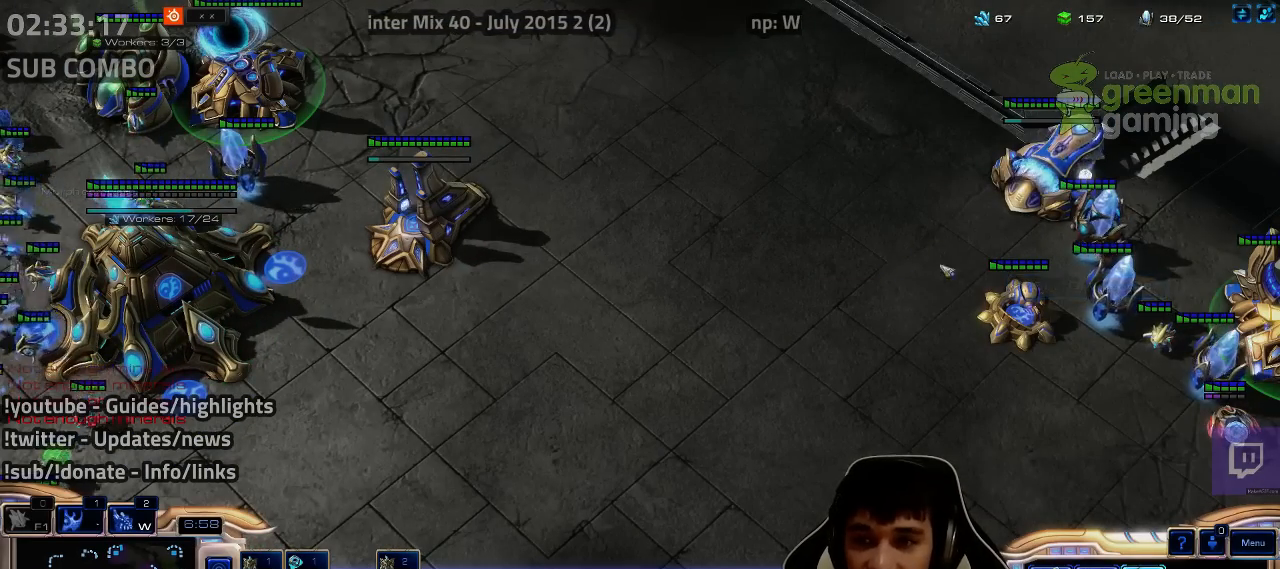
{"keys": ["shift"], "events": [[17, "s", "up"], [383, "e", "down"], [400, "e", "up"]]}
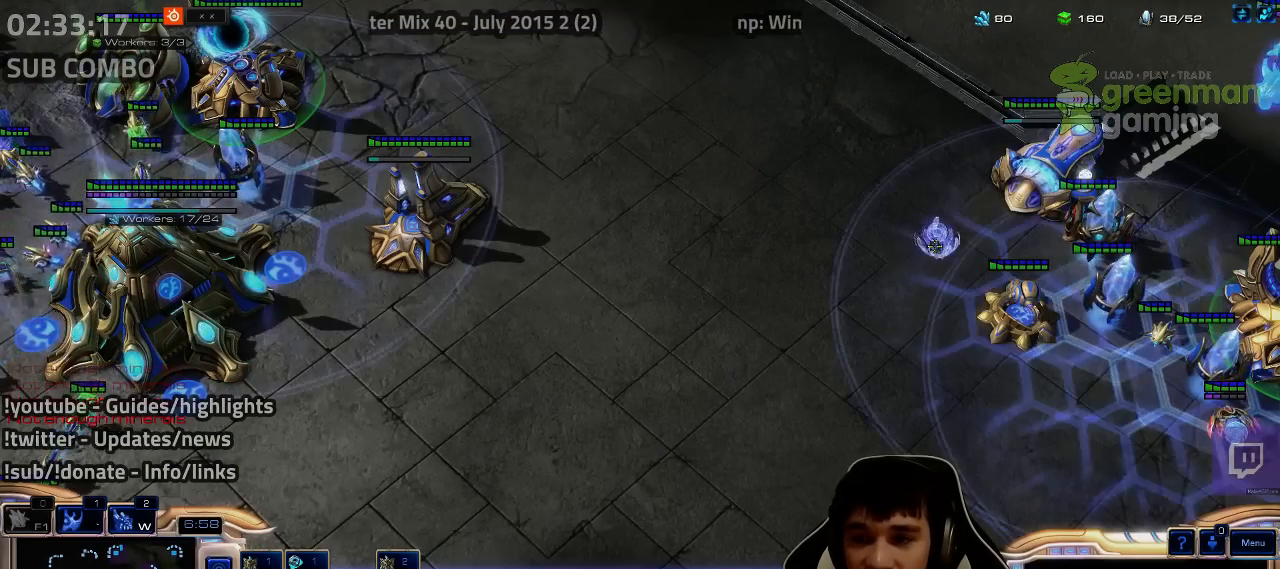
{"keys": ["shift"], "events": []}